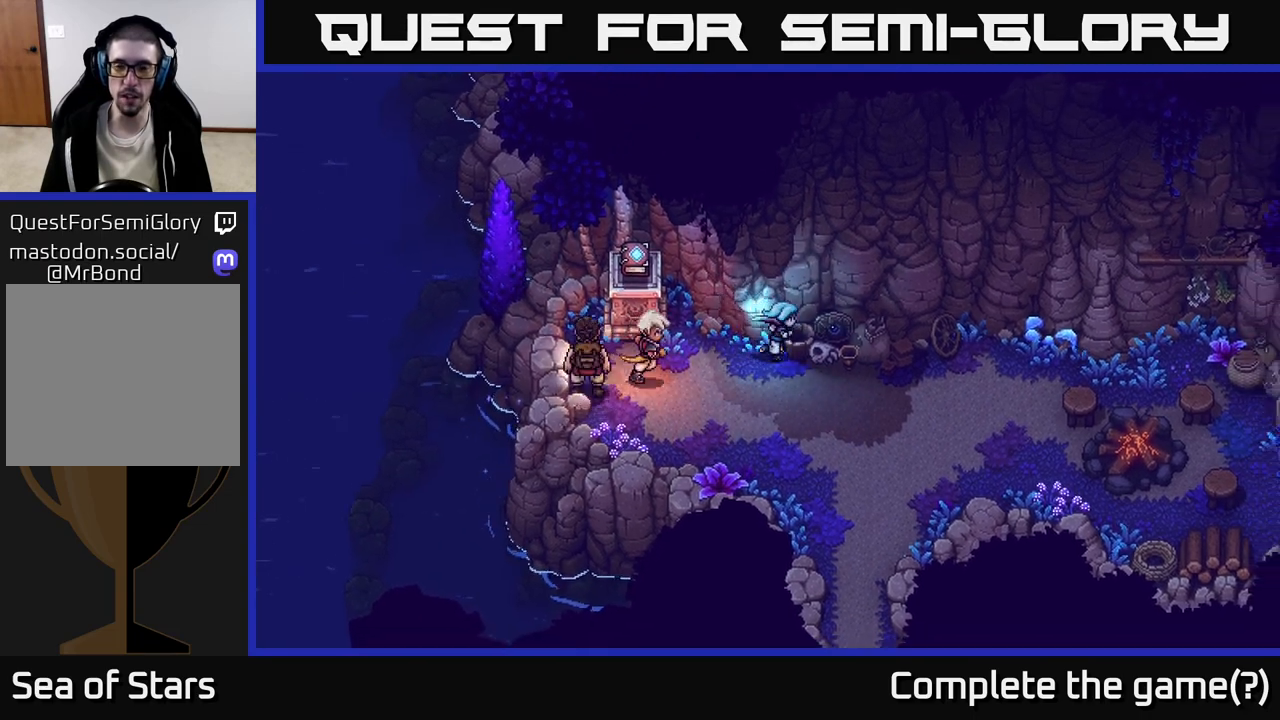
Gameplay with a controller (Xbox layout); each line is a JSON object with the inputs held at the frame after it. "events" lists button and stick changes between this image and that frame as [ms after this image, input, new state], when the widget could be followed in between.
{"buttons": [], "left_stick": "center", "right_stick": "center", "events": [[17, "left_stick", "right"], [183, "left_stick", "up-right"], [250, "A", "down"], [367, "A", "up"], [367, "left_stick", "center"]]}
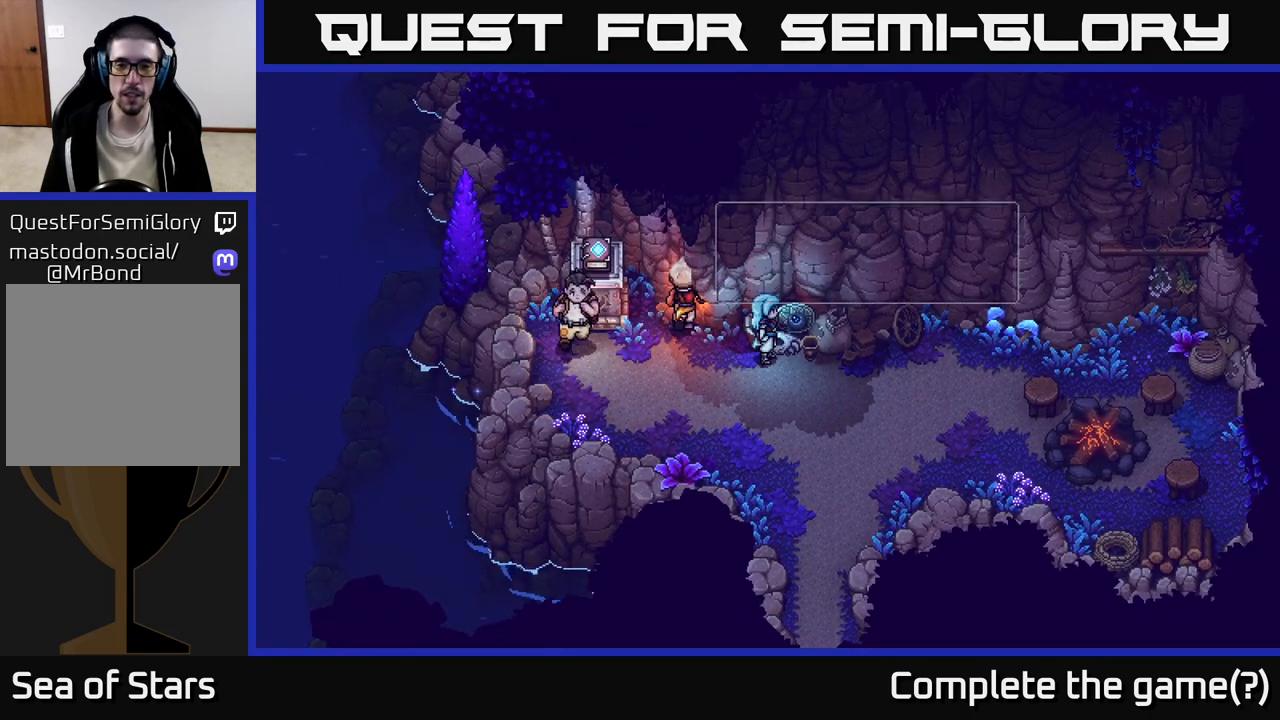
{"buttons": [], "left_stick": "center", "right_stick": "center", "events": [[100, "A", "down"], [217, "A", "up"]]}
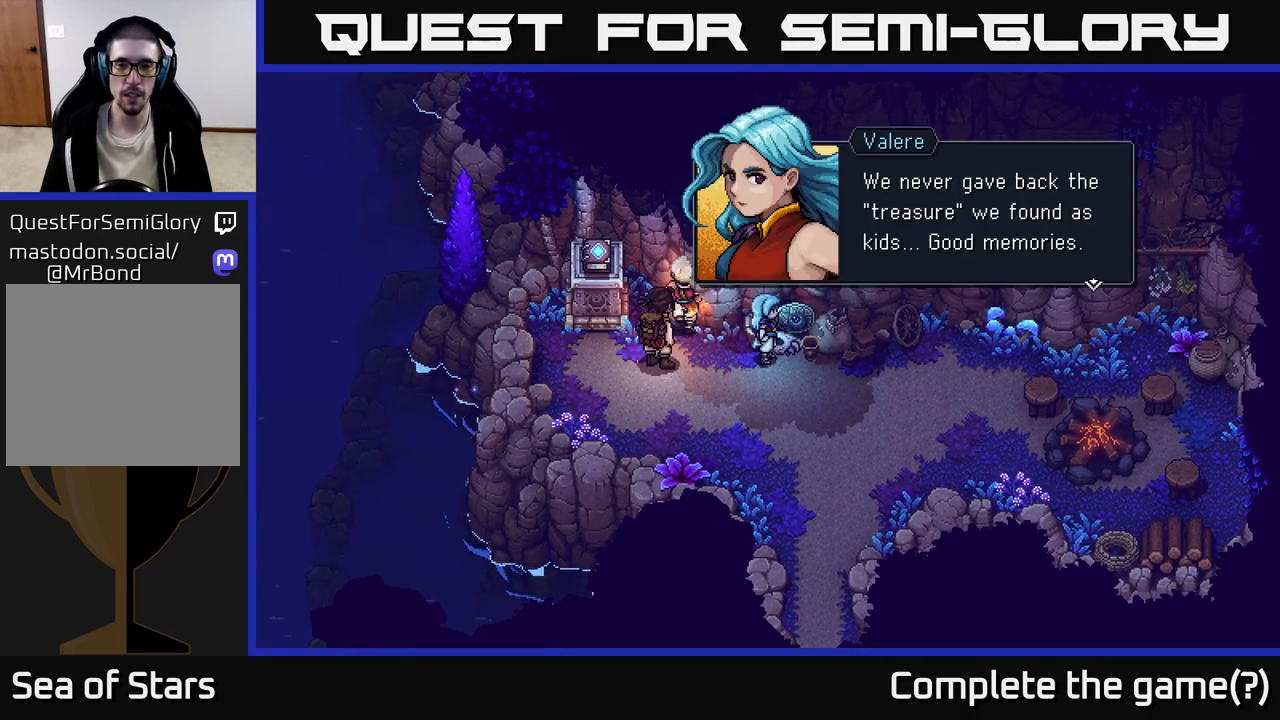
{"buttons": [], "left_stick": "down-right", "right_stick": "center", "events": [[33, "A", "down"], [150, "A", "up"], [167, "left_stick", "down"], [267, "left_stick", "down-right"]]}
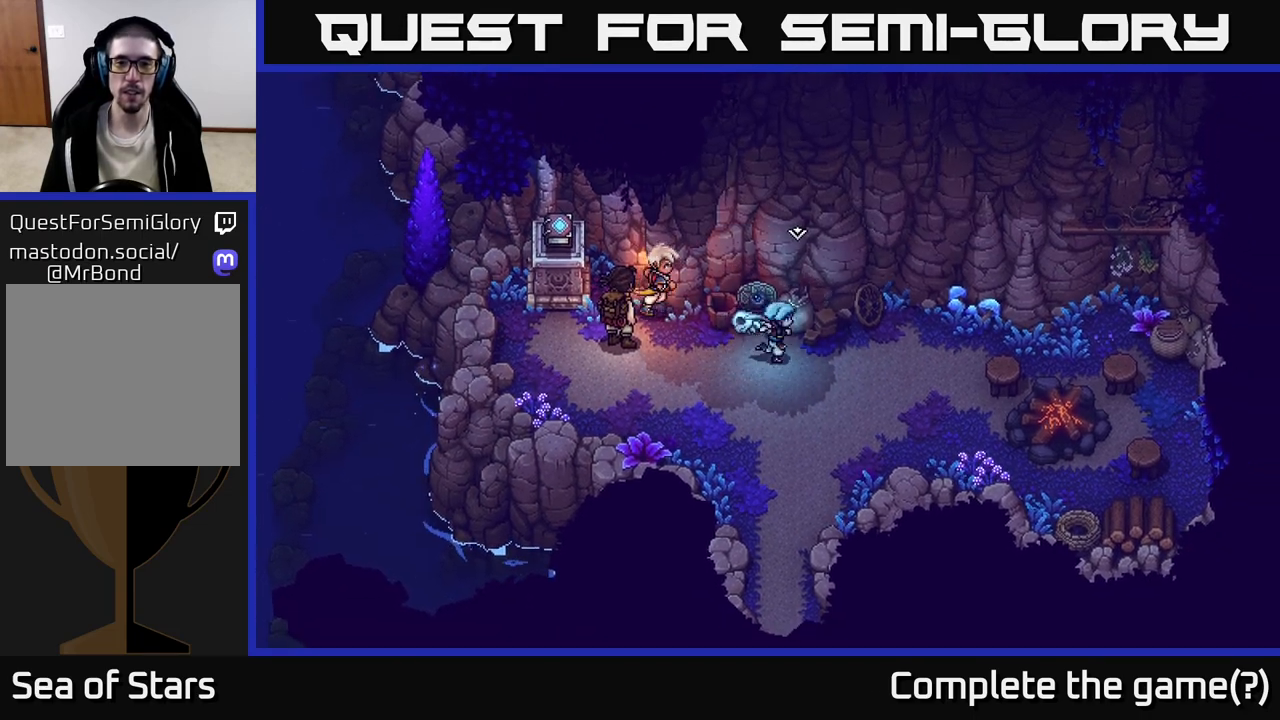
{"buttons": [], "left_stick": "down", "right_stick": "center", "events": [[333, "left_stick", "down"]]}
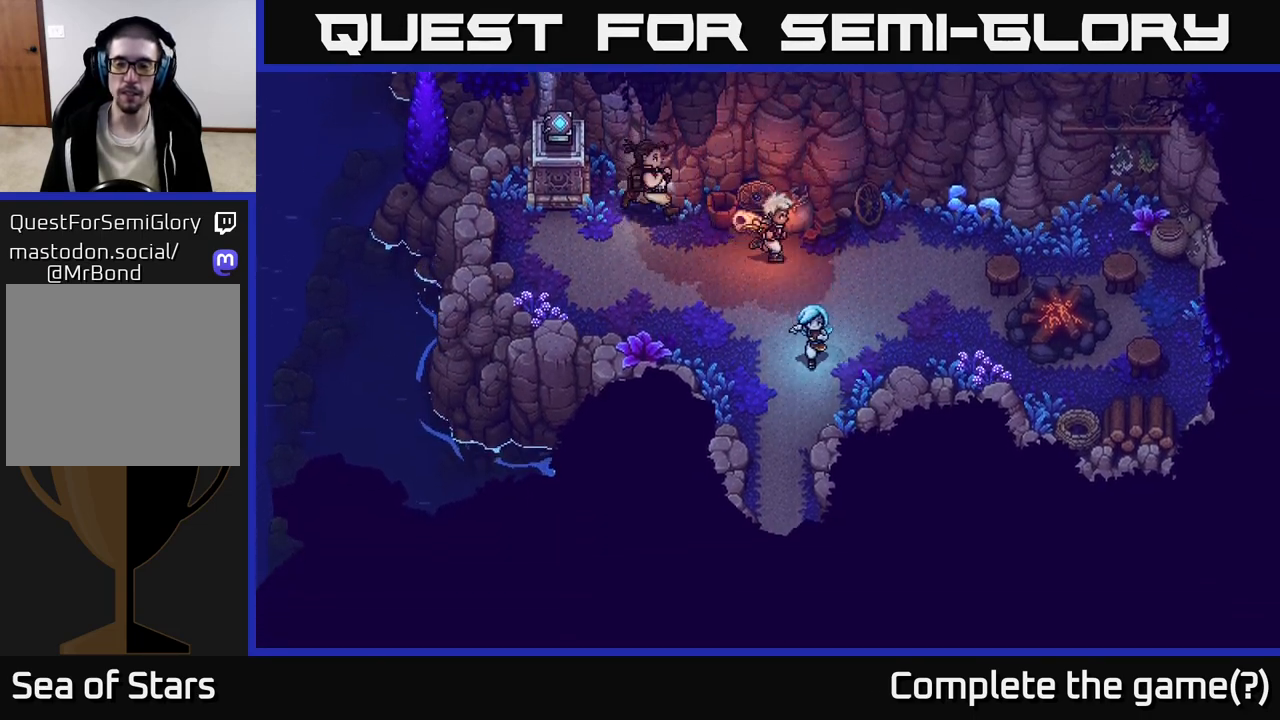
{"buttons": [], "left_stick": "down", "right_stick": "center", "events": []}
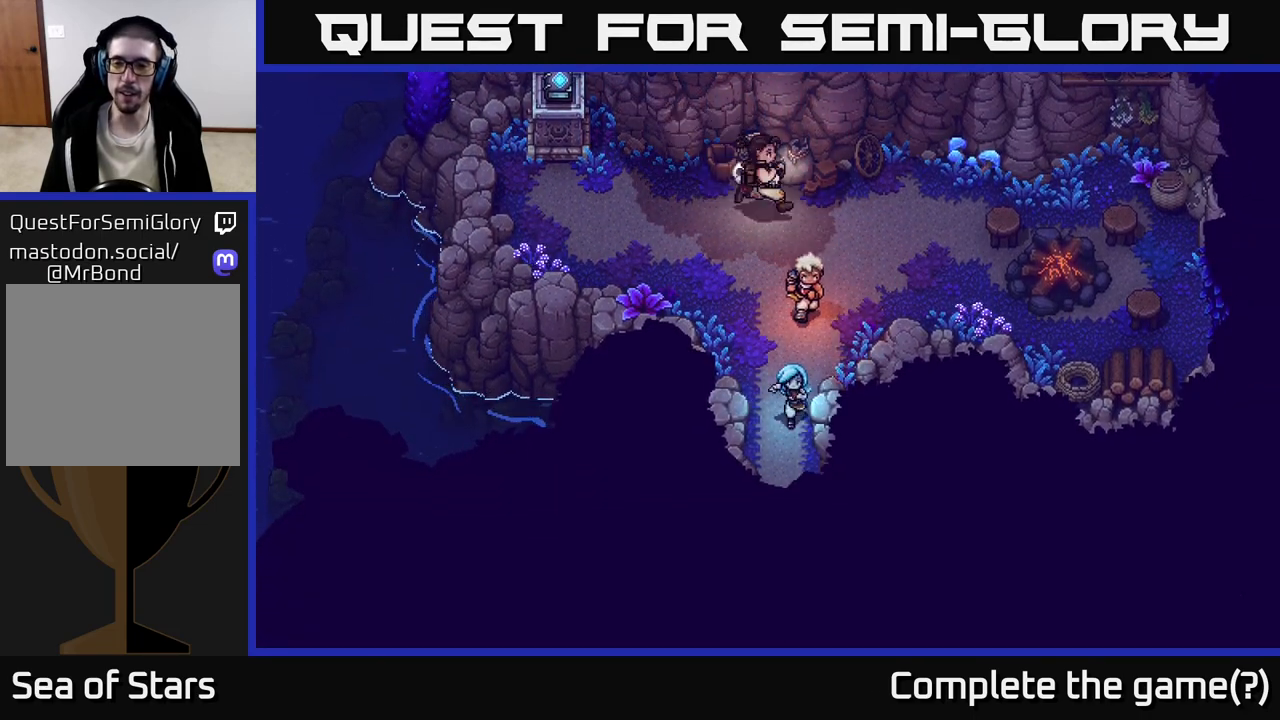
{"buttons": [], "left_stick": "down", "right_stick": "center", "events": []}
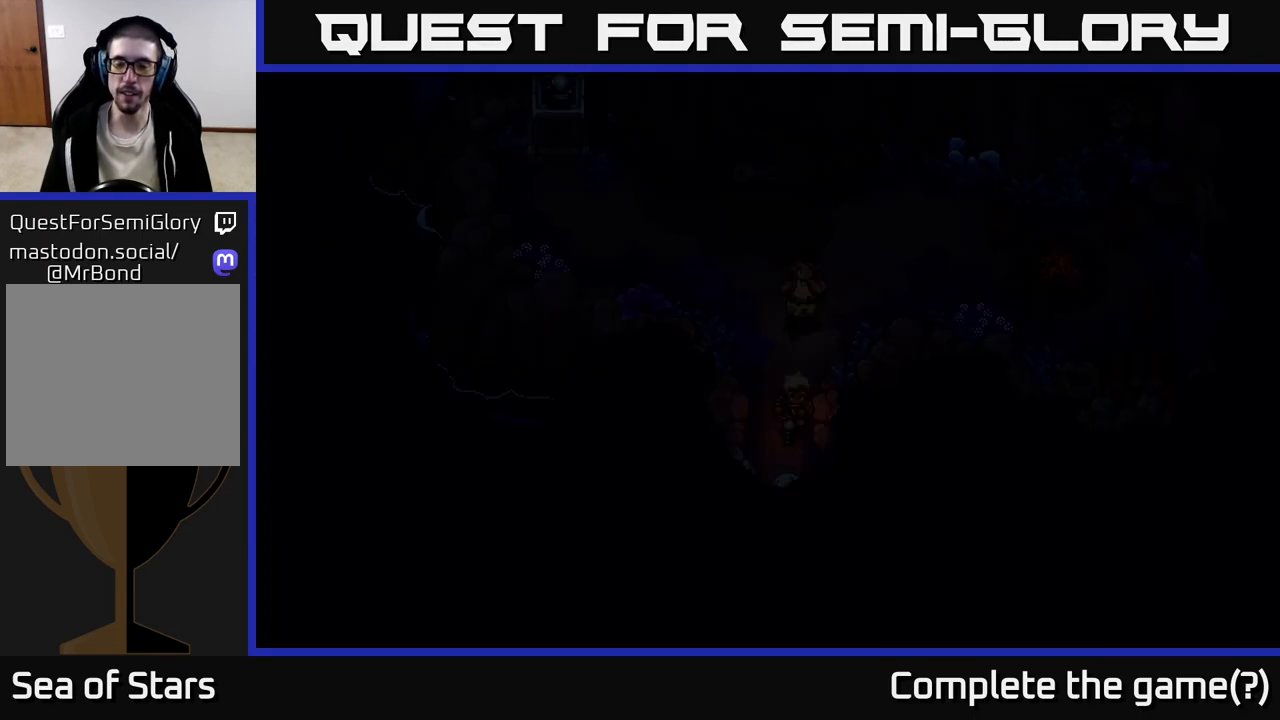
{"buttons": [], "left_stick": "down", "right_stick": "center", "events": [[367, "left_stick", "center"], [483, "left_stick", "down"]]}
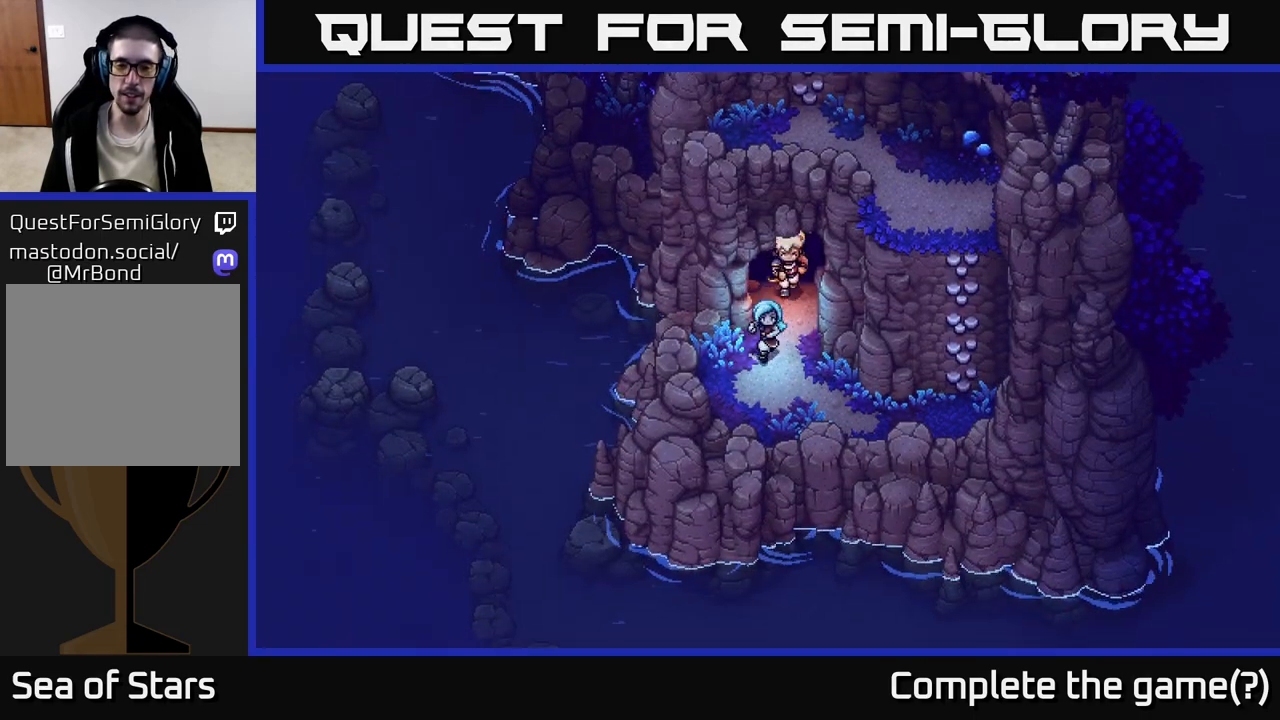
{"buttons": [], "left_stick": "right", "right_stick": "center", "events": [[283, "left_stick", "right"]]}
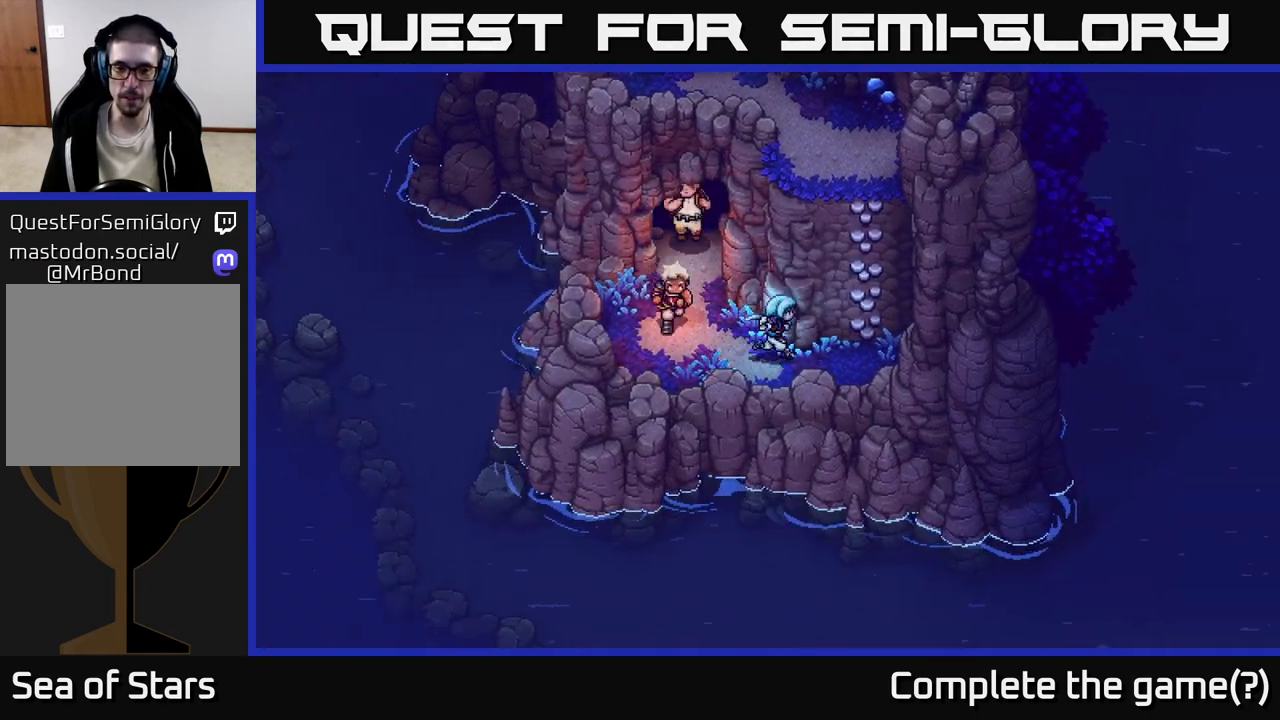
{"buttons": ["A"], "left_stick": "up", "right_stick": "center", "events": [[367, "left_stick", "up-right"], [467, "A", "down"], [500, "left_stick", "up"]]}
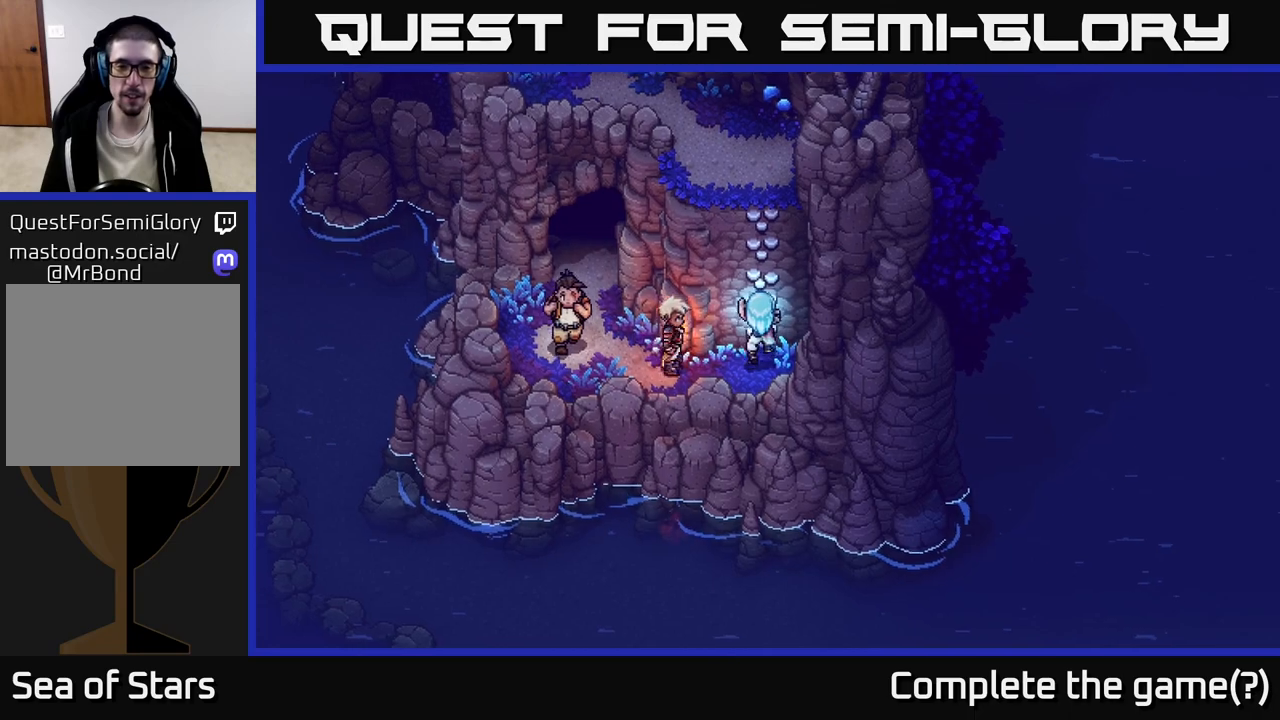
{"buttons": [], "left_stick": "up", "right_stick": "center", "events": [[50, "A", "up"], [167, "A", "down"], [250, "A", "up"]]}
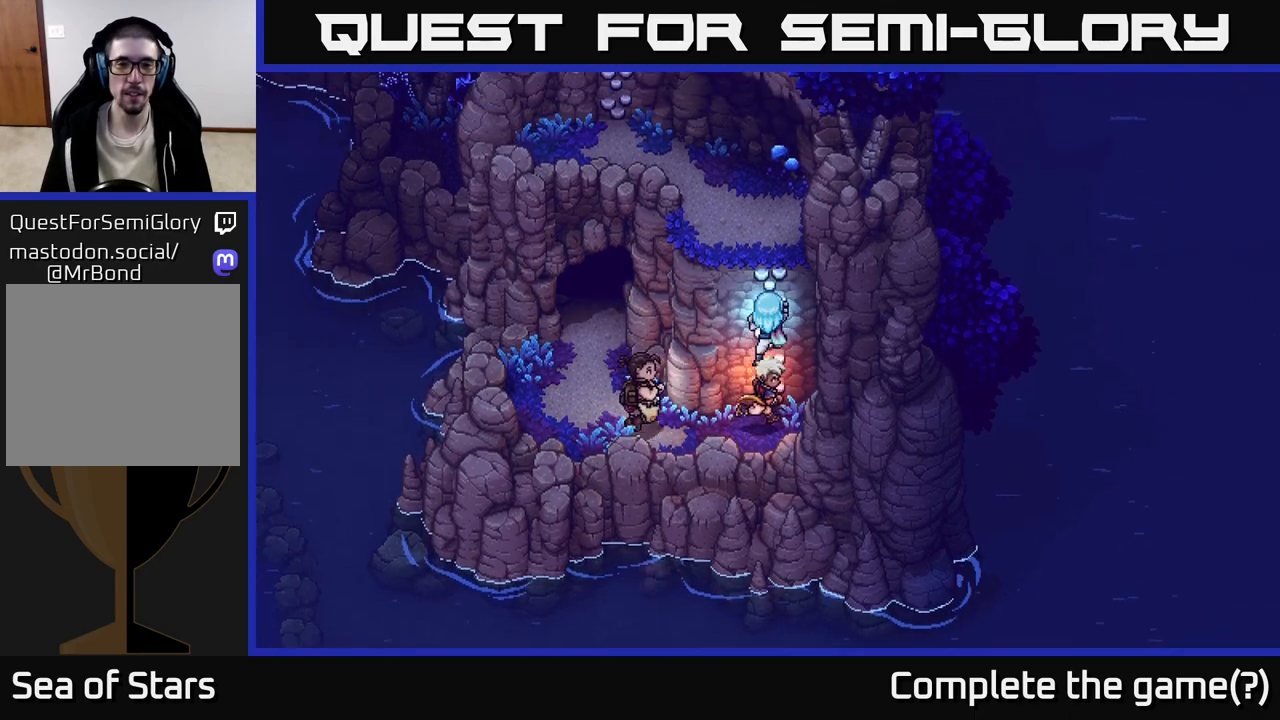
{"buttons": [], "left_stick": "up", "right_stick": "center", "events": []}
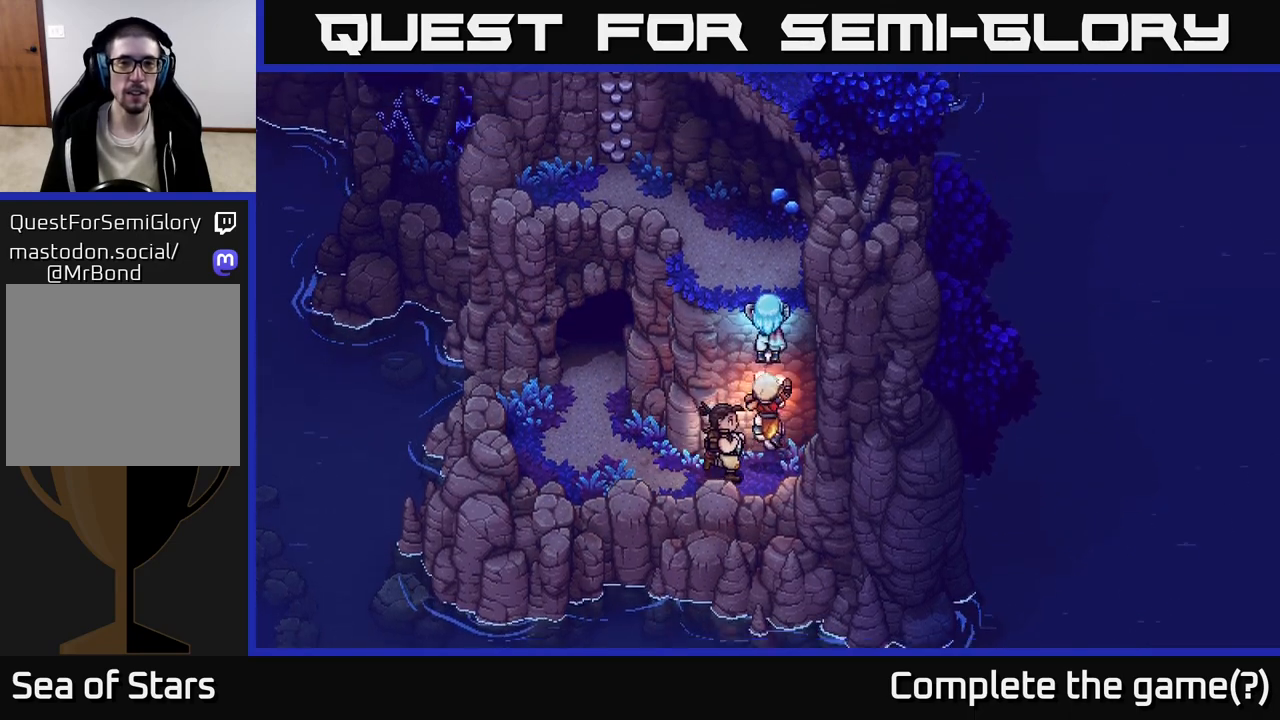
{"buttons": [], "left_stick": "up-left", "right_stick": "center", "events": [[400, "left_stick", "up-left"]]}
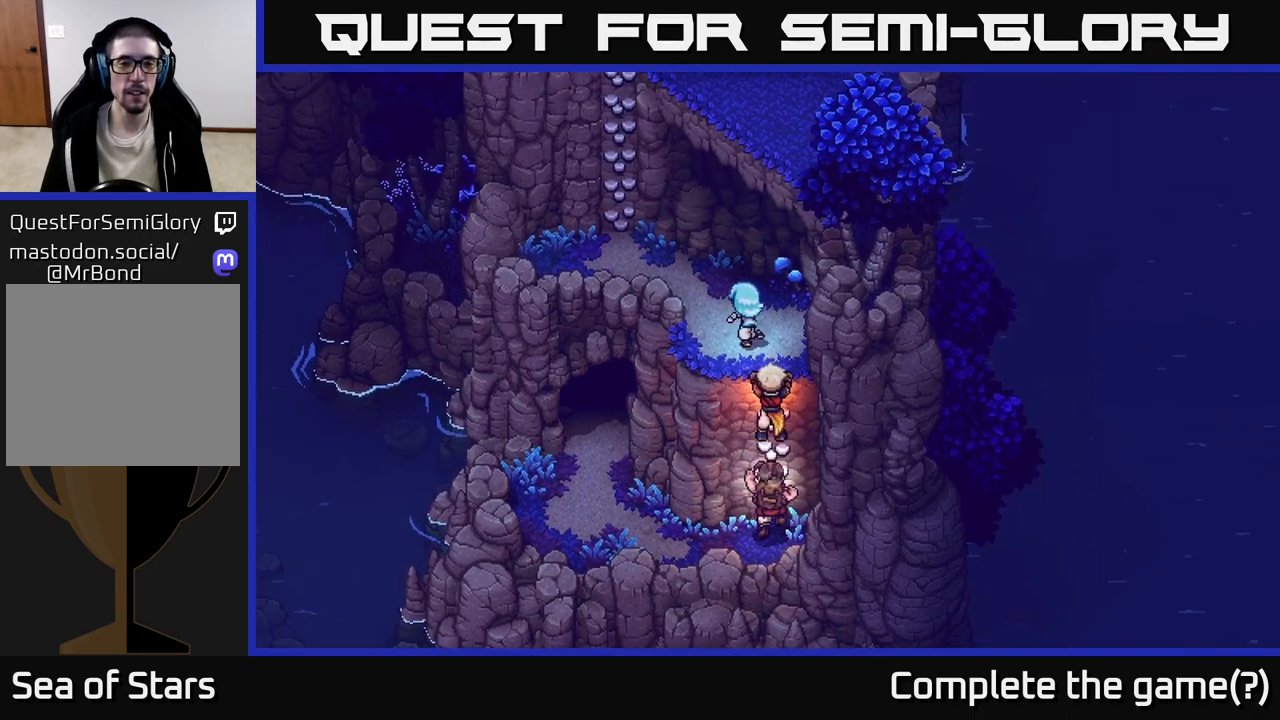
{"buttons": [], "left_stick": "up", "right_stick": "center", "events": [[483, "left_stick", "up"]]}
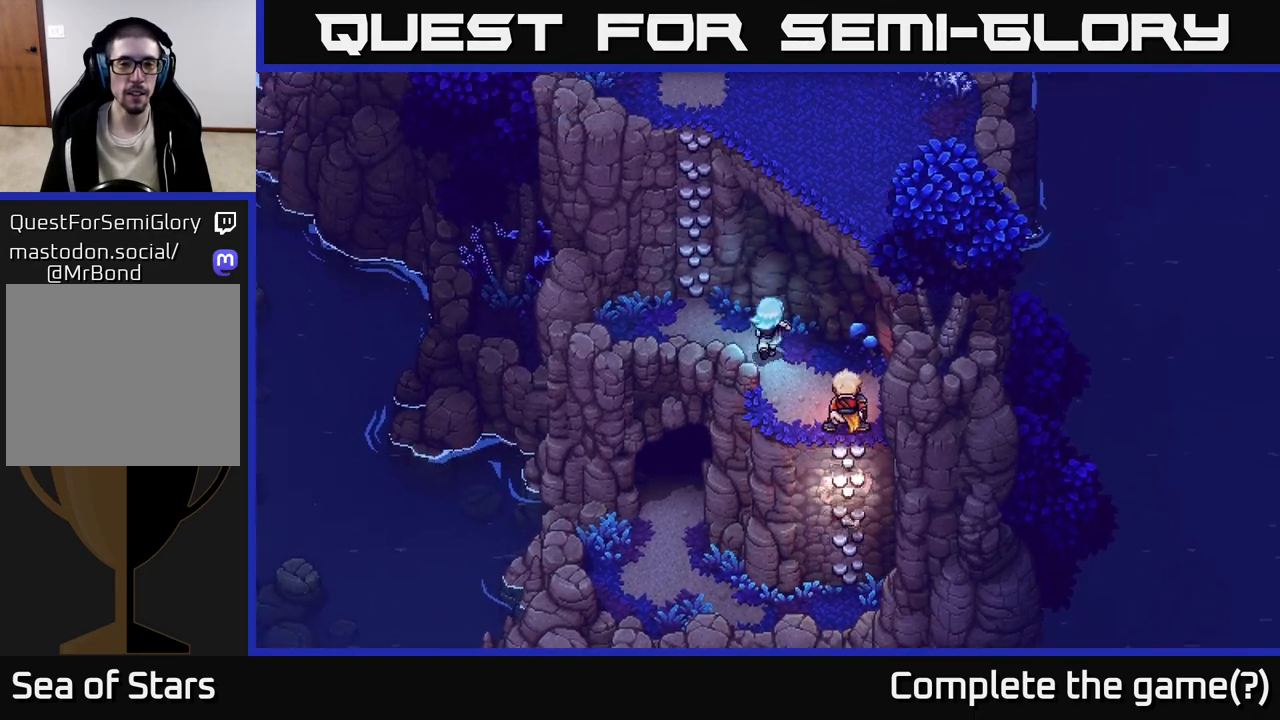
{"buttons": ["A"], "left_stick": "up", "right_stick": "center", "events": [[100, "left_stick", "up-left"], [333, "left_stick", "up"], [450, "A", "down"]]}
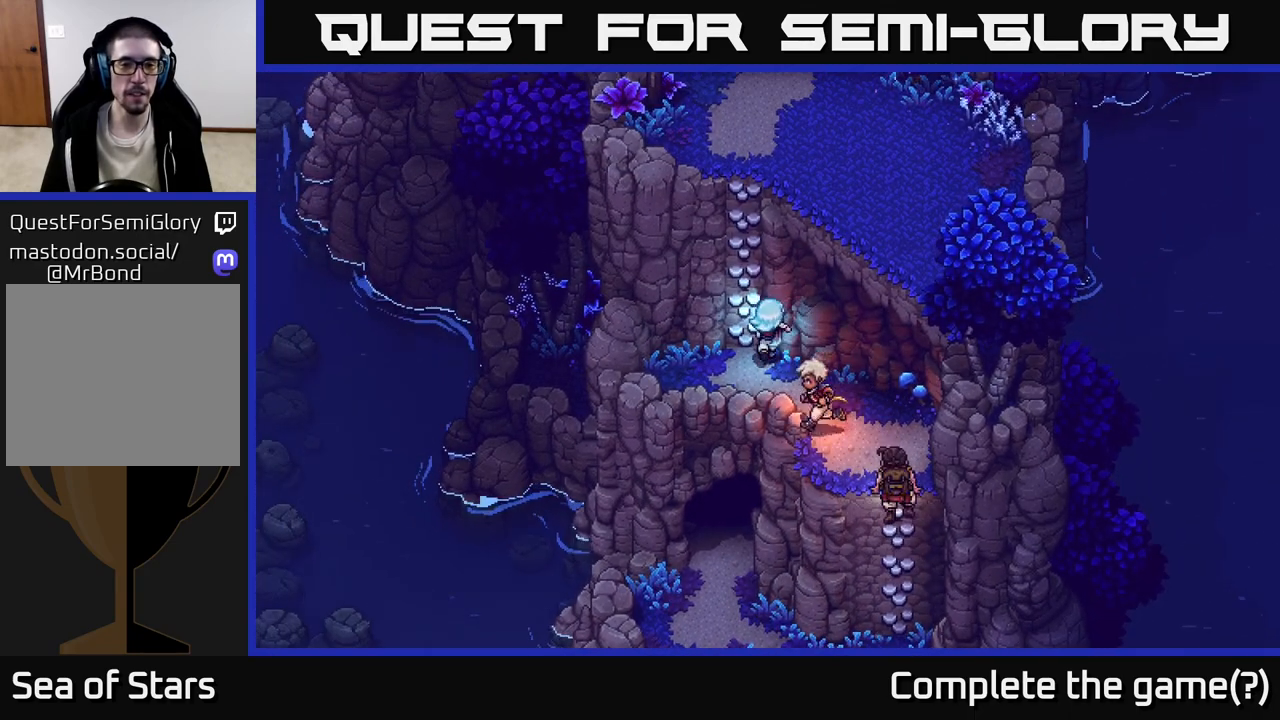
{"buttons": [], "left_stick": "up", "right_stick": "center", "events": [[67, "A", "up"], [167, "A", "down"], [283, "A", "up"], [283, "left_stick", "up-left"], [450, "left_stick", "up"]]}
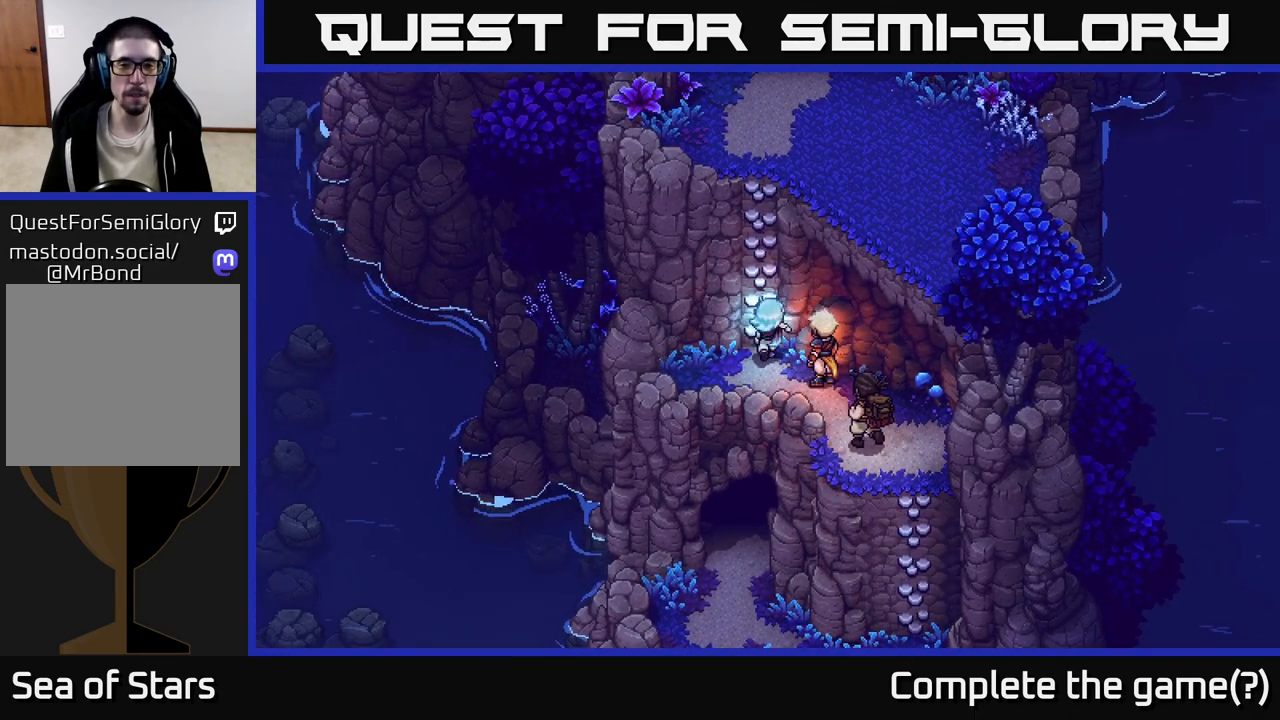
{"buttons": [], "left_stick": "up", "right_stick": "center", "events": [[150, "A", "down"], [267, "A", "up"]]}
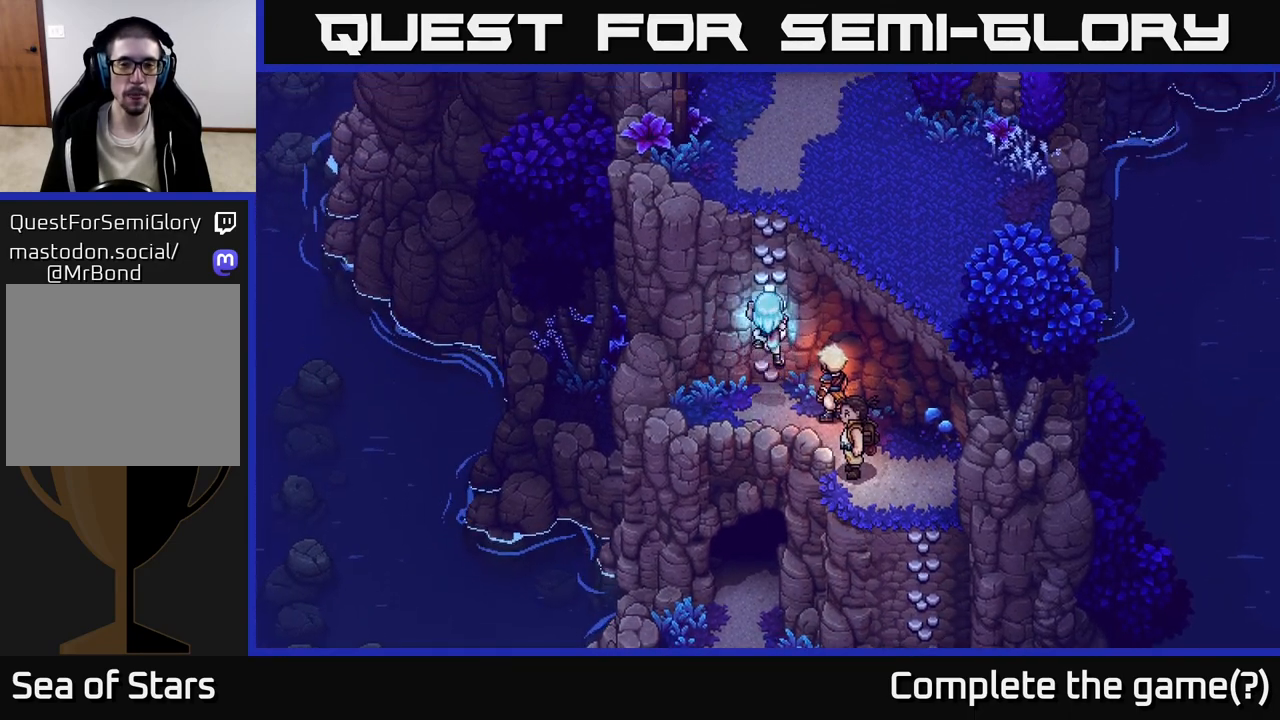
{"buttons": [], "left_stick": "up", "right_stick": "center", "events": []}
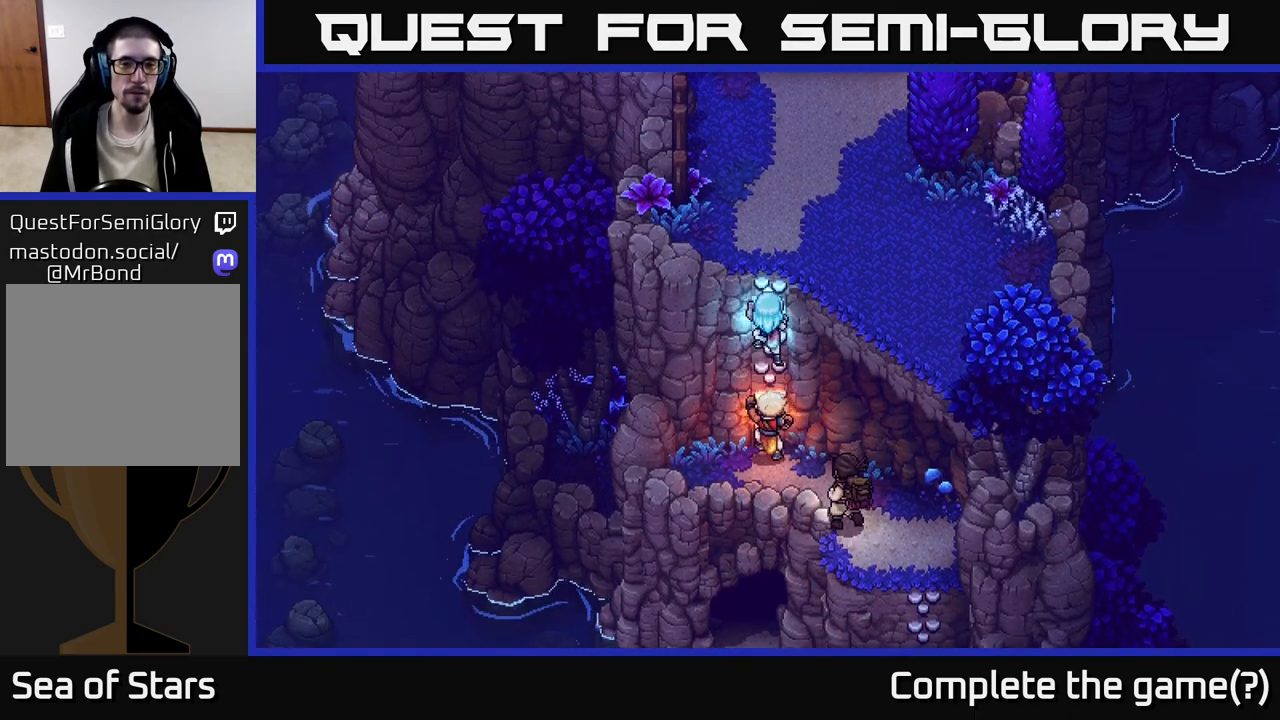
{"buttons": [], "left_stick": "up", "right_stick": "center", "events": []}
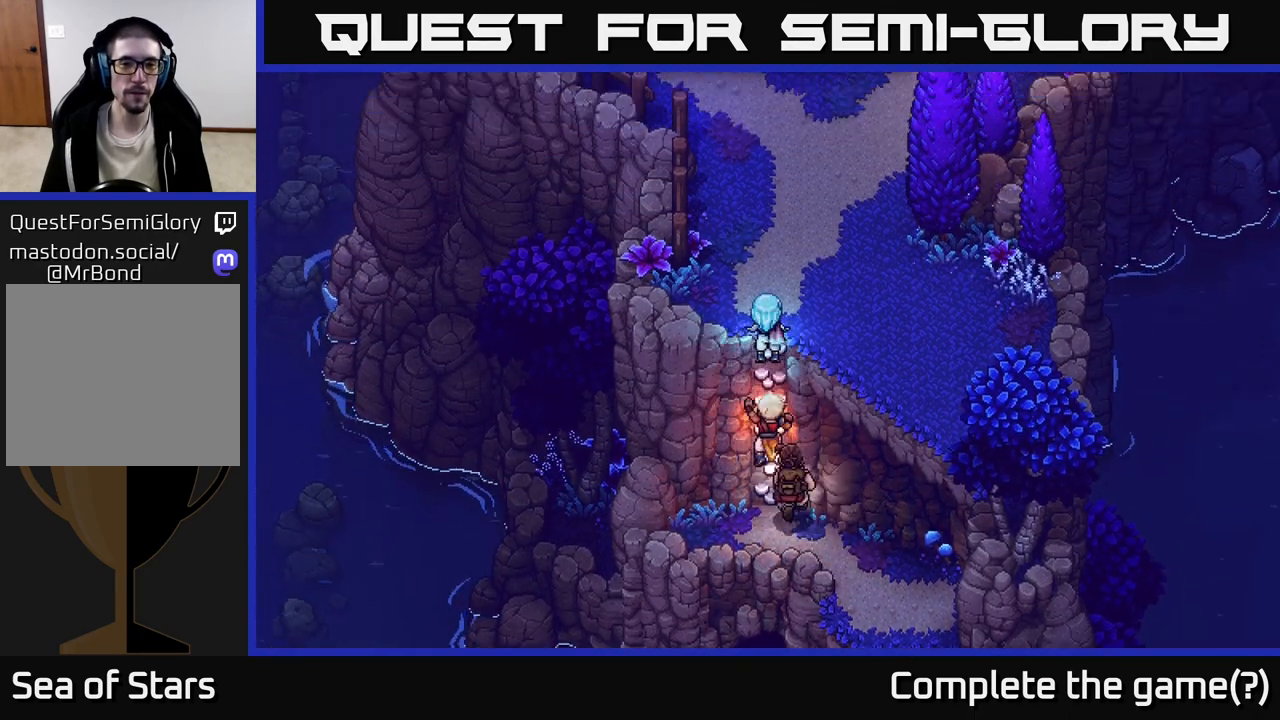
{"buttons": [], "left_stick": "right", "right_stick": "center", "events": [[300, "left_stick", "center"], [500, "left_stick", "right"]]}
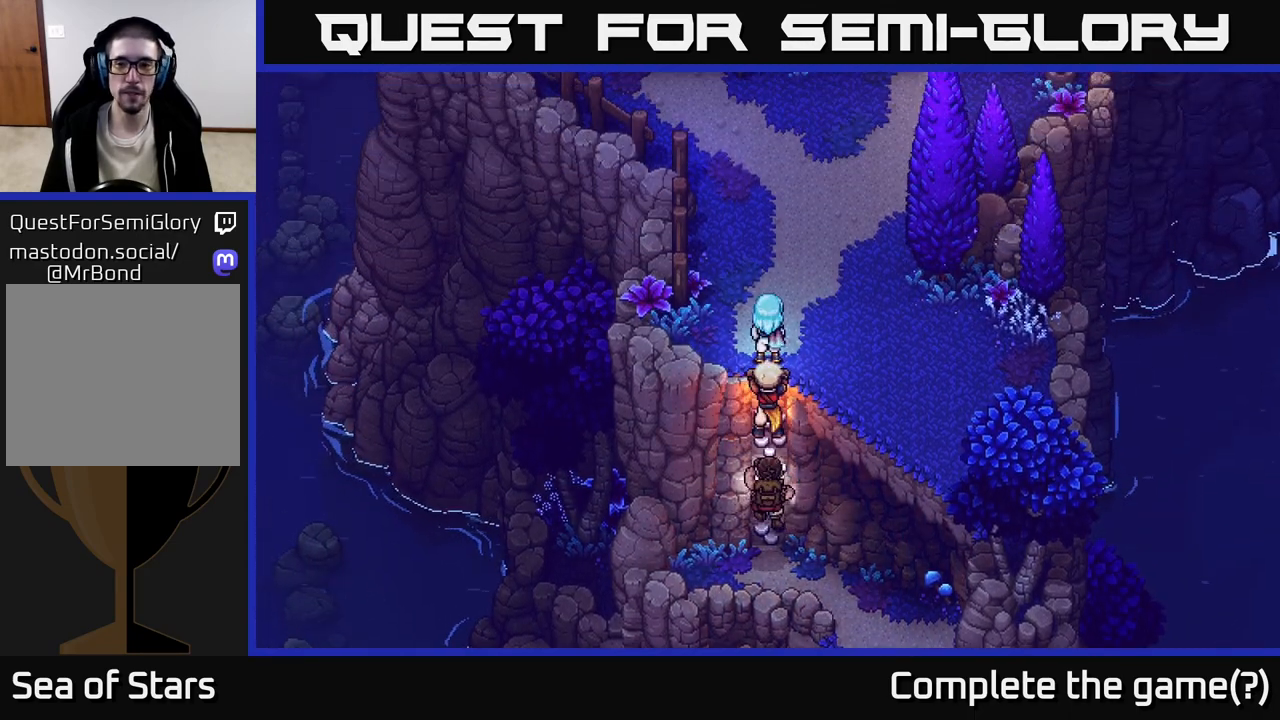
{"buttons": [], "left_stick": "right", "right_stick": "center", "events": []}
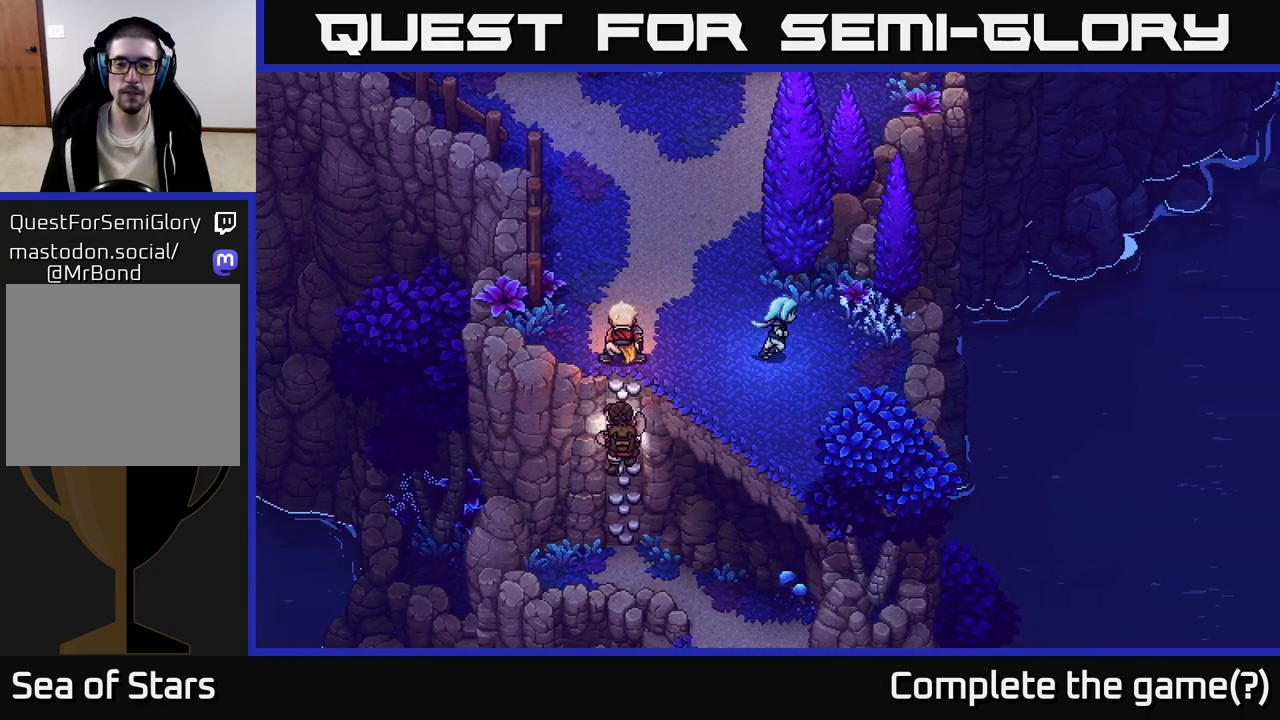
{"buttons": ["A"], "left_stick": "right", "right_stick": "center", "events": [[483, "A", "down"]]}
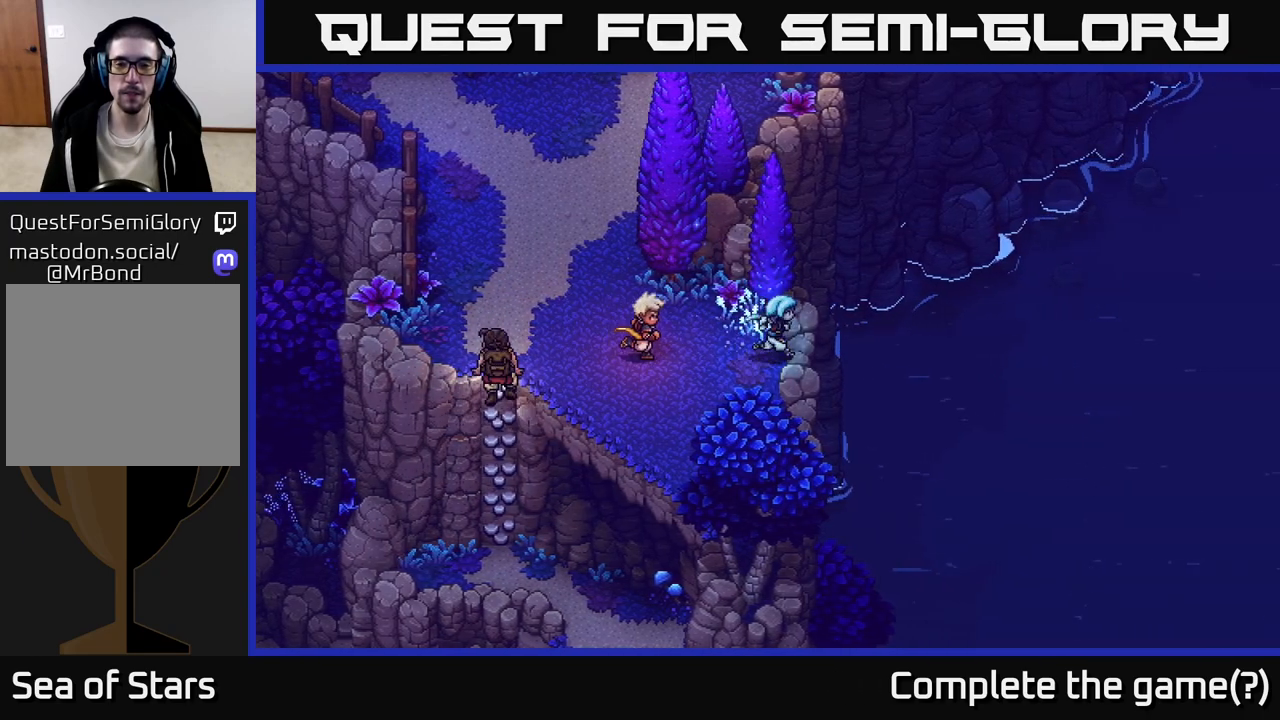
{"buttons": [], "left_stick": "up-left", "right_stick": "center", "events": [[67, "A", "up"], [183, "A", "down"], [233, "left_stick", "up"], [267, "A", "up"], [317, "left_stick", "up-left"]]}
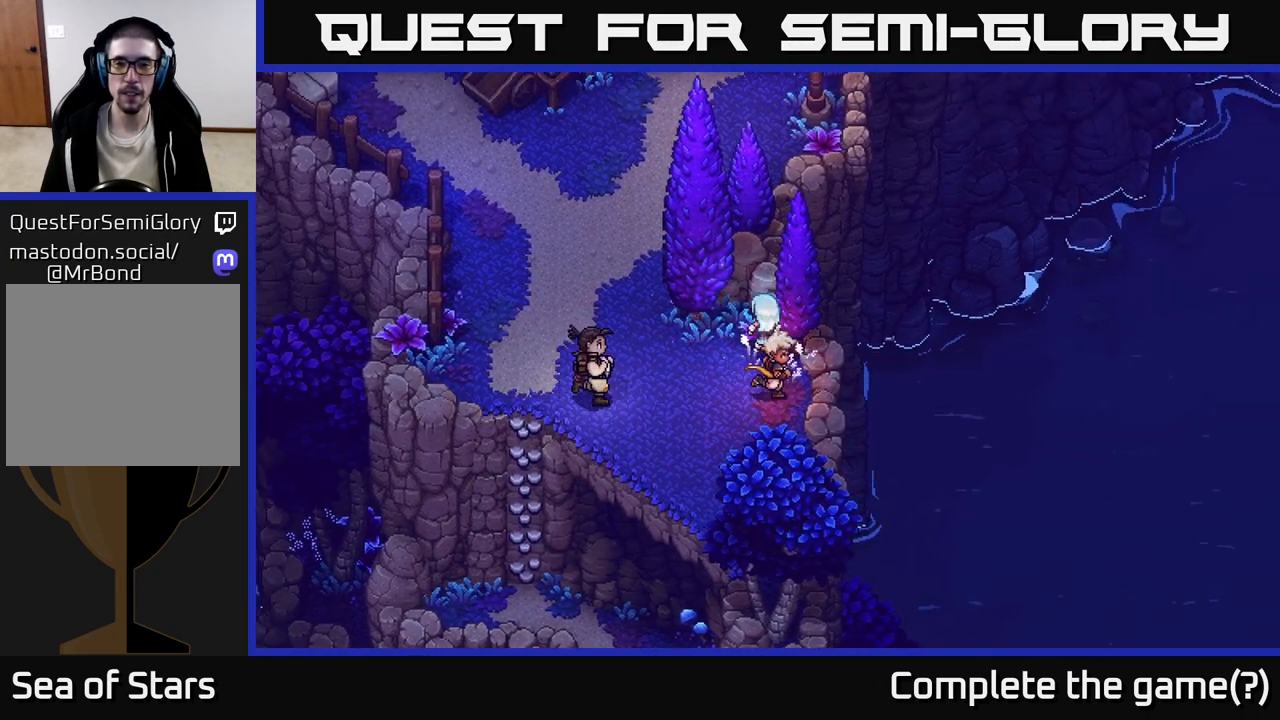
{"buttons": [], "left_stick": "up", "right_stick": "center", "events": [[233, "left_stick", "left"], [333, "left_stick", "up-left"], [467, "left_stick", "up"]]}
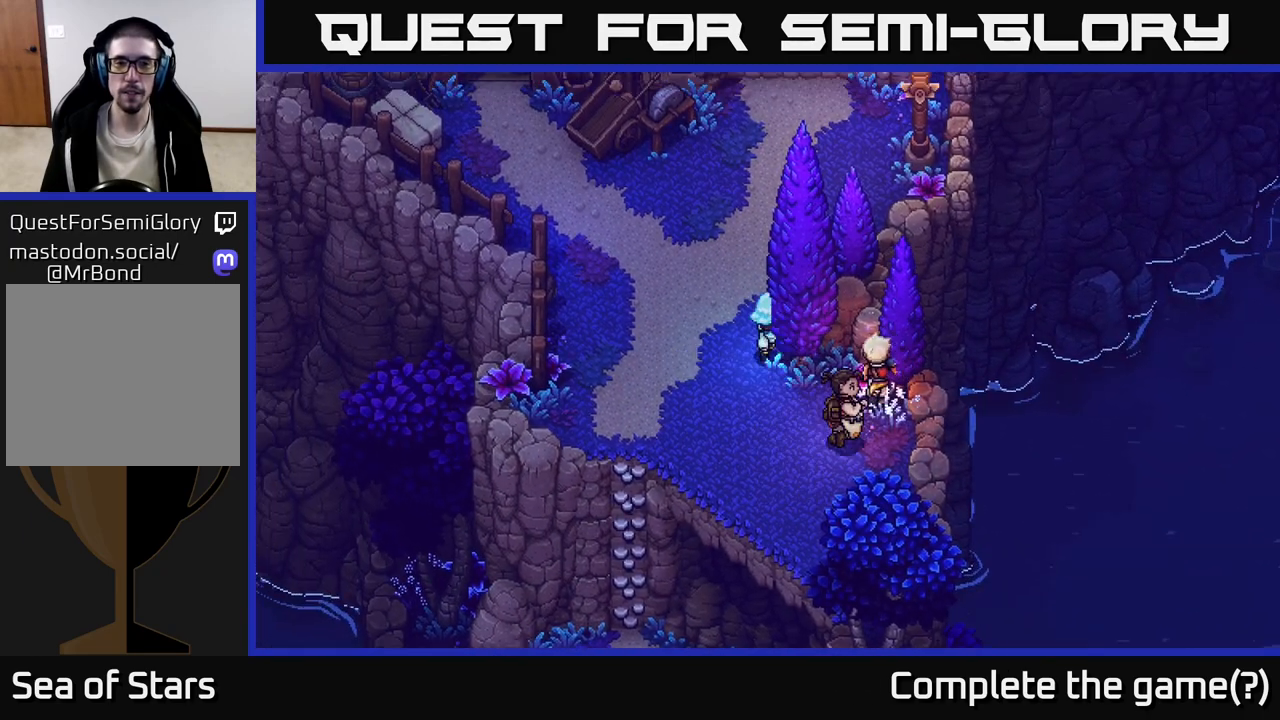
{"buttons": [], "left_stick": "up-left", "right_stick": "center", "events": [[133, "left_stick", "up-left"]]}
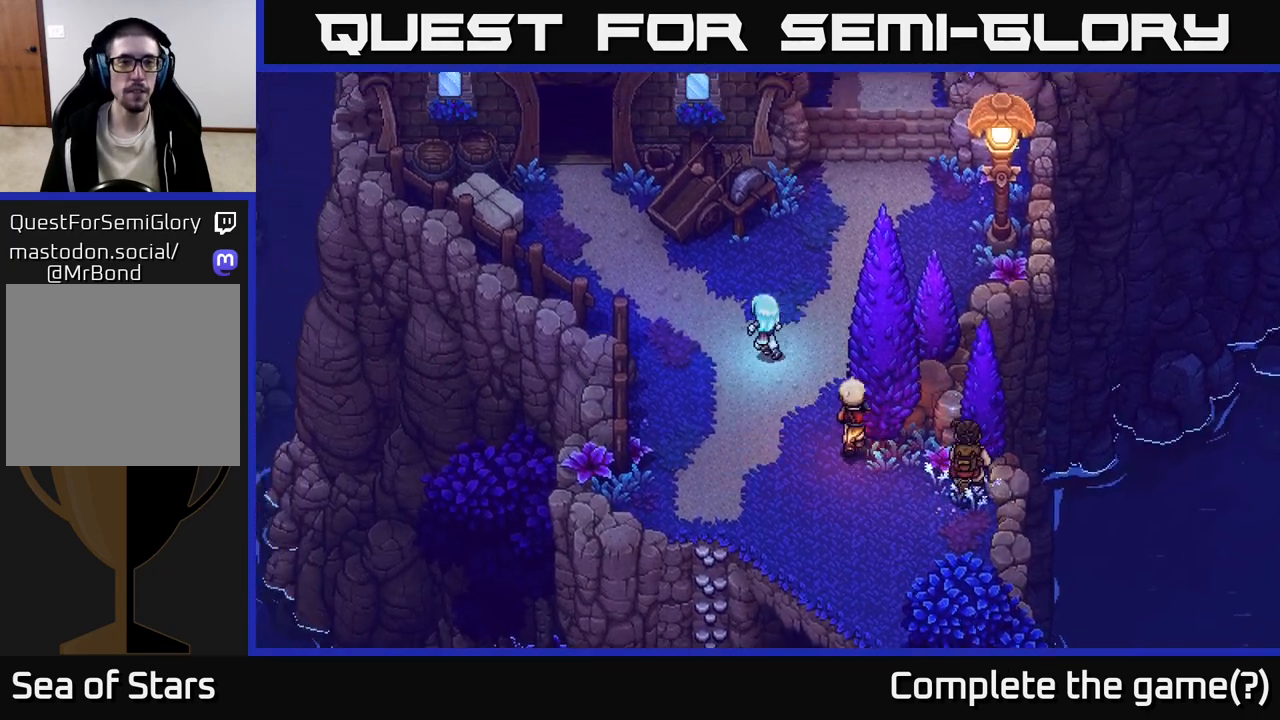
{"buttons": [], "left_stick": "up-left", "right_stick": "center", "events": []}
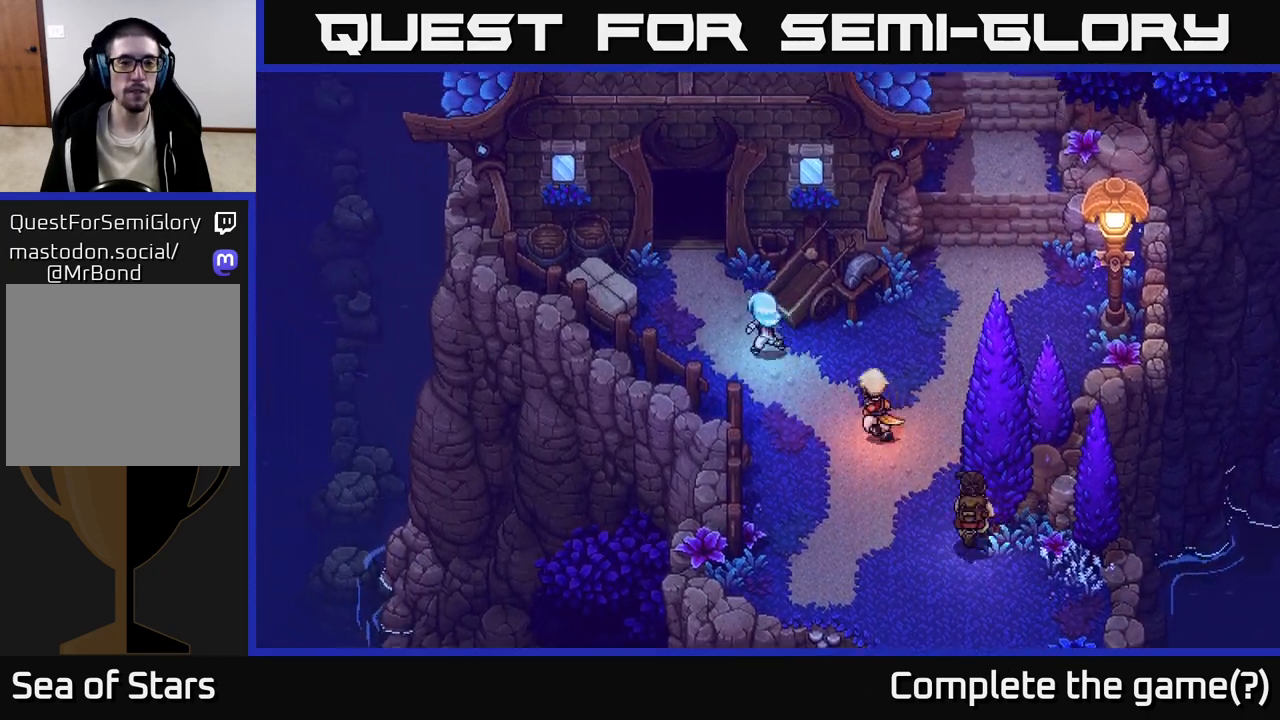
{"buttons": [], "left_stick": "up", "right_stick": "center", "events": [[417, "left_stick", "up"]]}
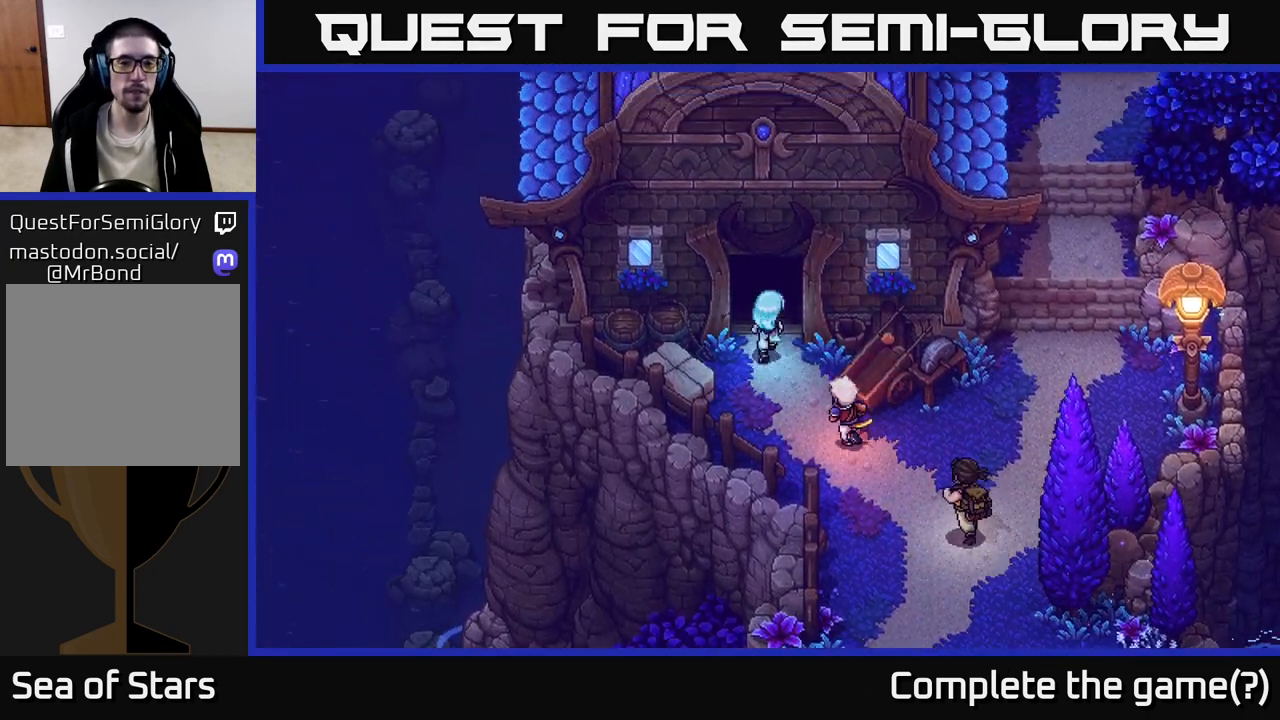
{"buttons": [], "left_stick": "up", "right_stick": "center", "events": []}
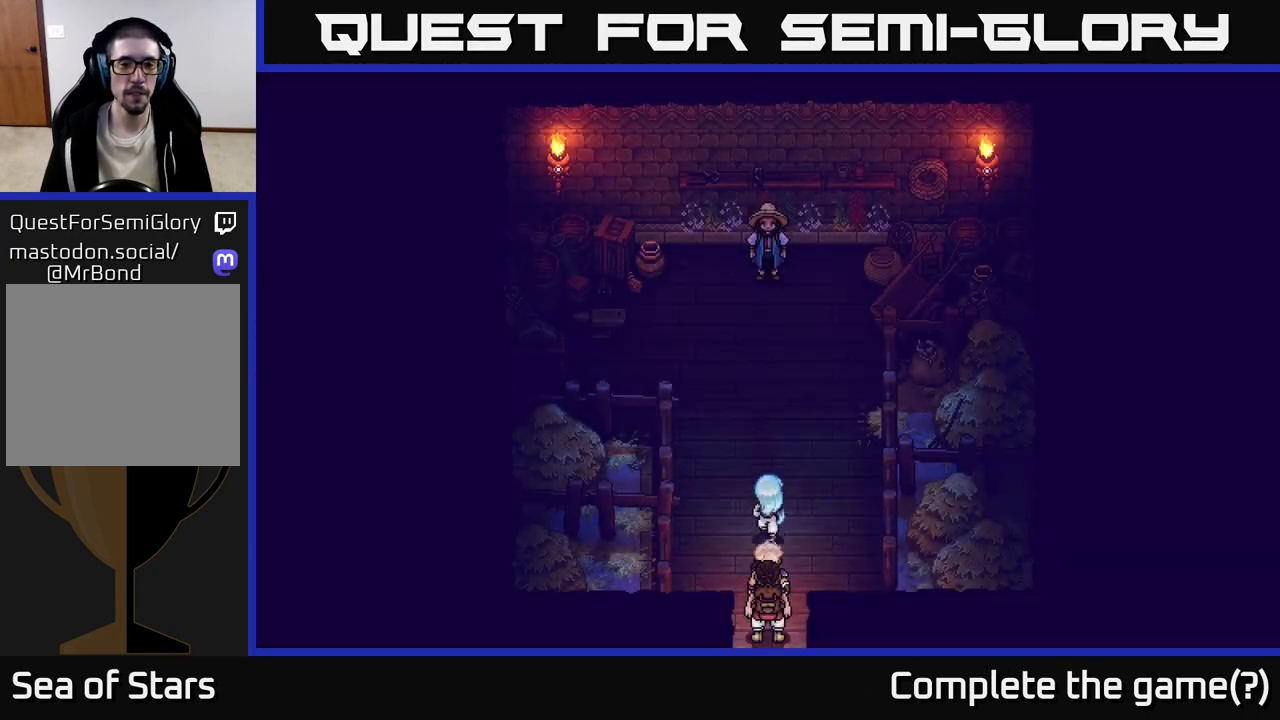
{"buttons": [], "left_stick": "up", "right_stick": "center", "events": []}
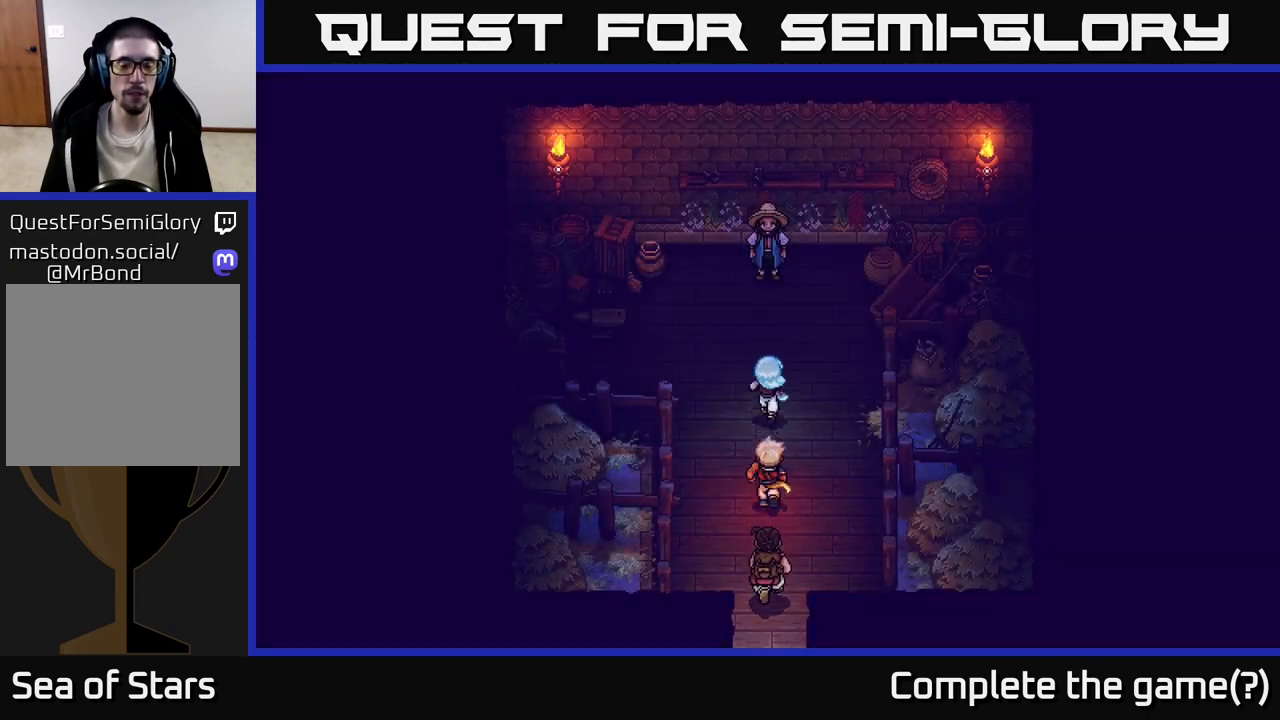
{"buttons": [], "left_stick": "up", "right_stick": "center", "events": []}